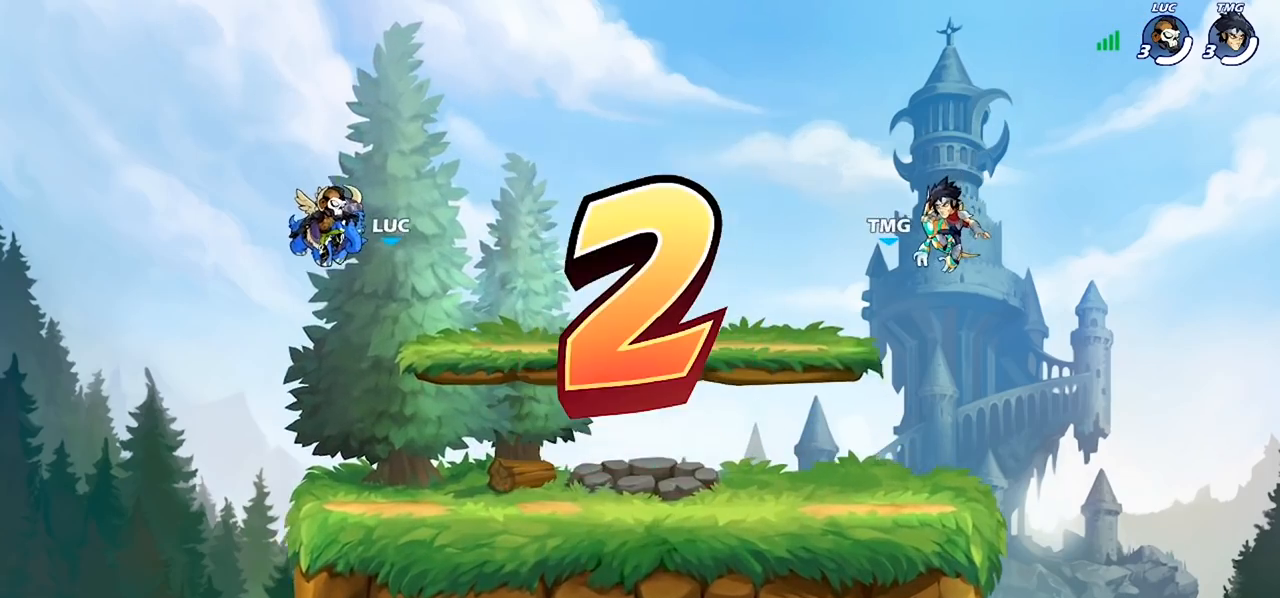
Gameplay with a controller (PlayStation layout); each line is a JSON object with the inputs held at the frame after it. "events" lists button and stick changes between this image and that frame as [ms after this image, input, new state], when the widget could be followed in between.
{"buttons": ["SELECT"], "left_stick": "center", "right_stick": "center", "events": [[133, "SELECT", "down"]]}
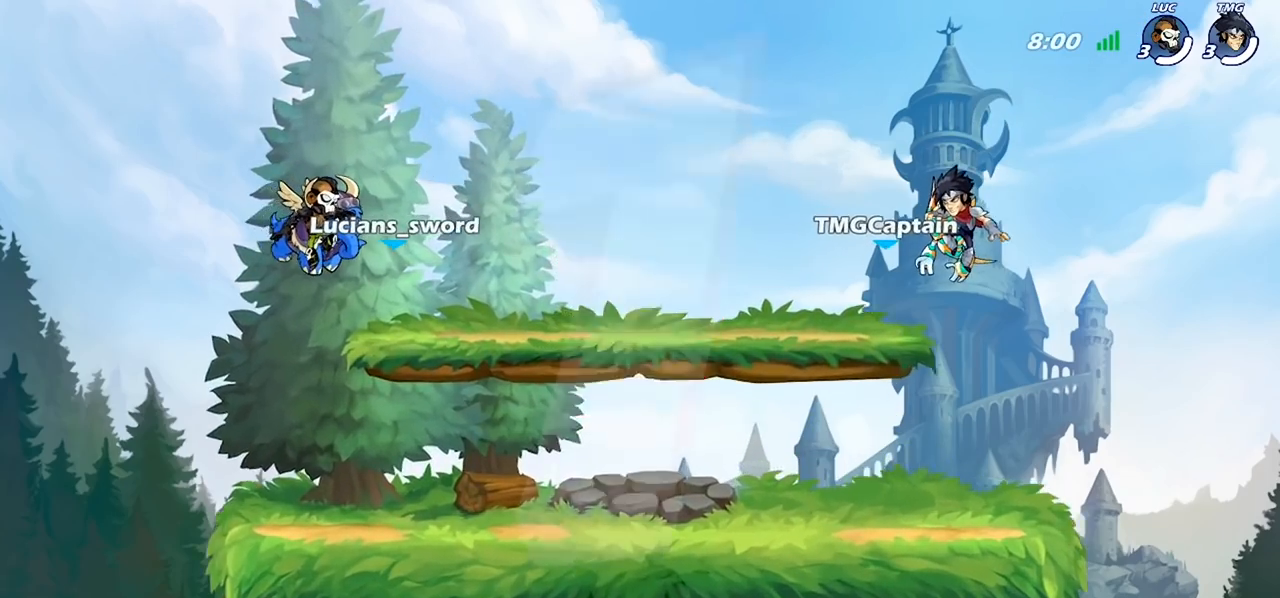
{"buttons": ["SELECT"], "left_stick": "center", "right_stick": "center", "events": []}
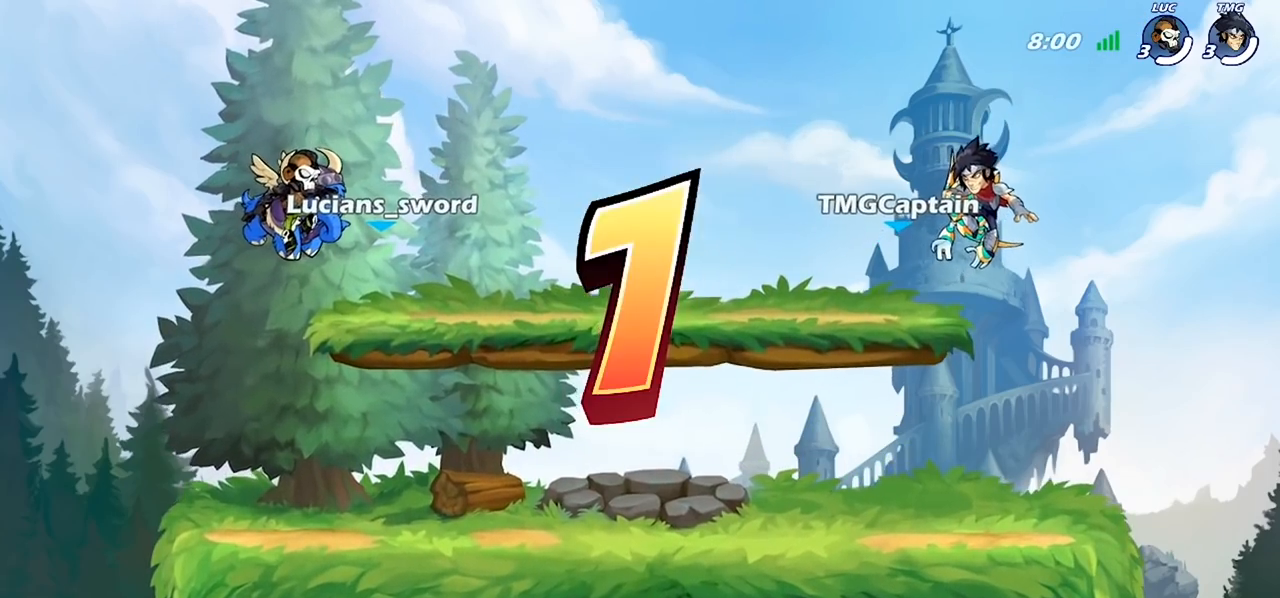
{"buttons": ["SELECT"], "left_stick": "center", "right_stick": "center", "events": []}
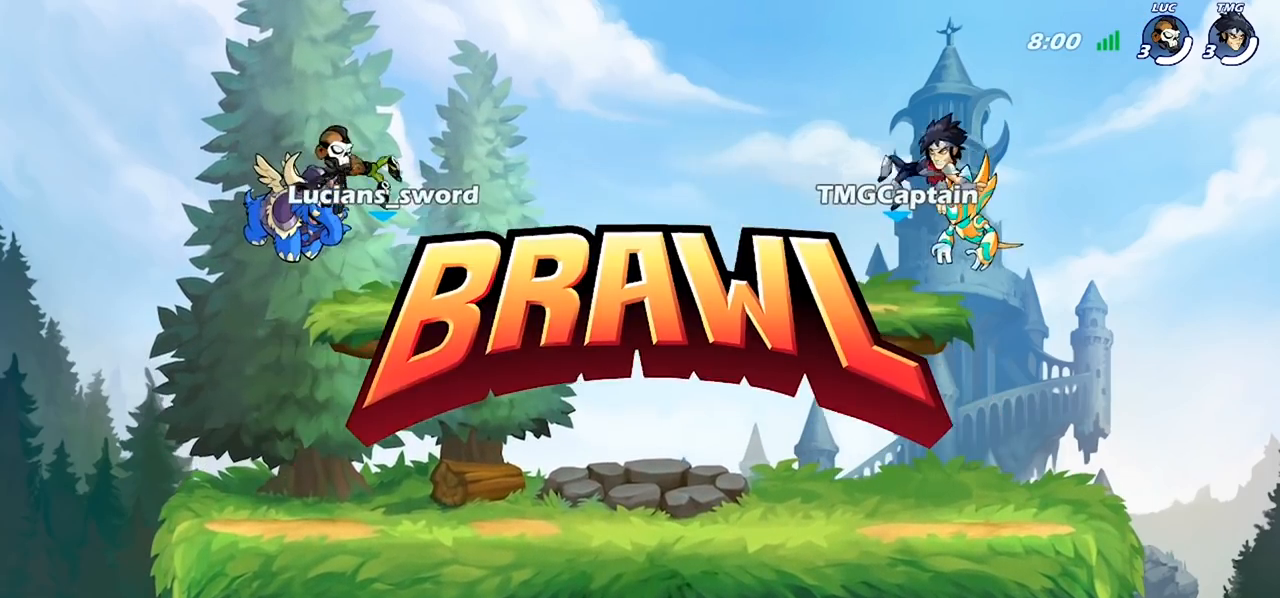
{"buttons": ["SELECT"], "left_stick": "center", "right_stick": "center", "events": []}
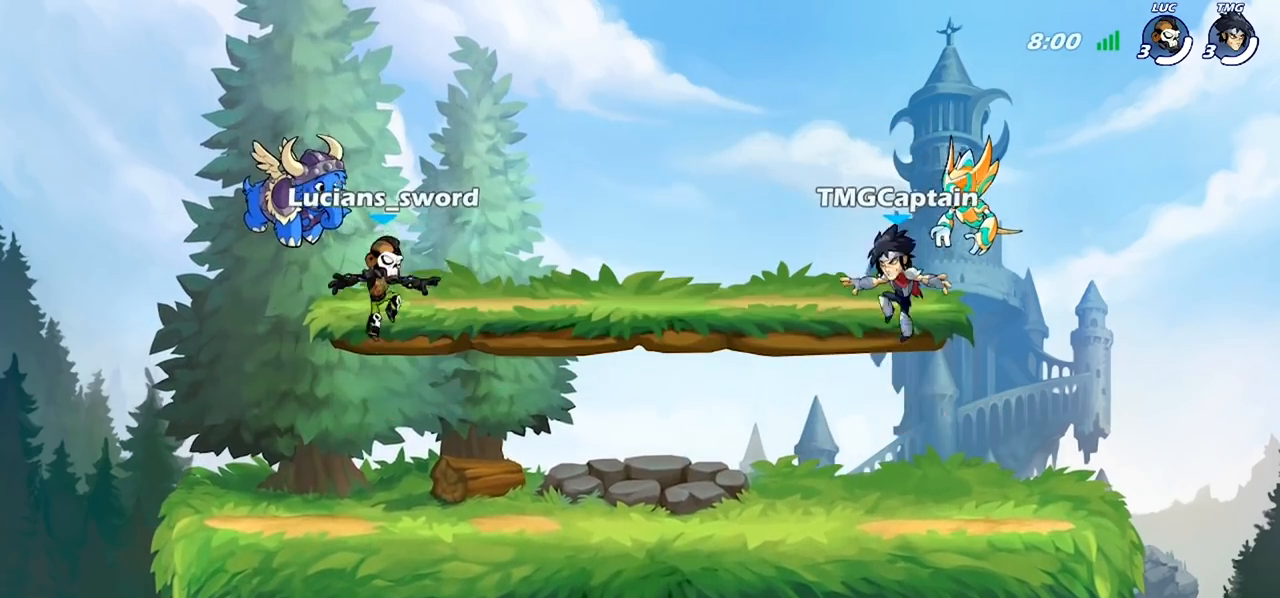
{"buttons": ["SELECT"], "left_stick": "center", "right_stick": "up-left", "events": [[433, "right_stick", "up-left"]]}
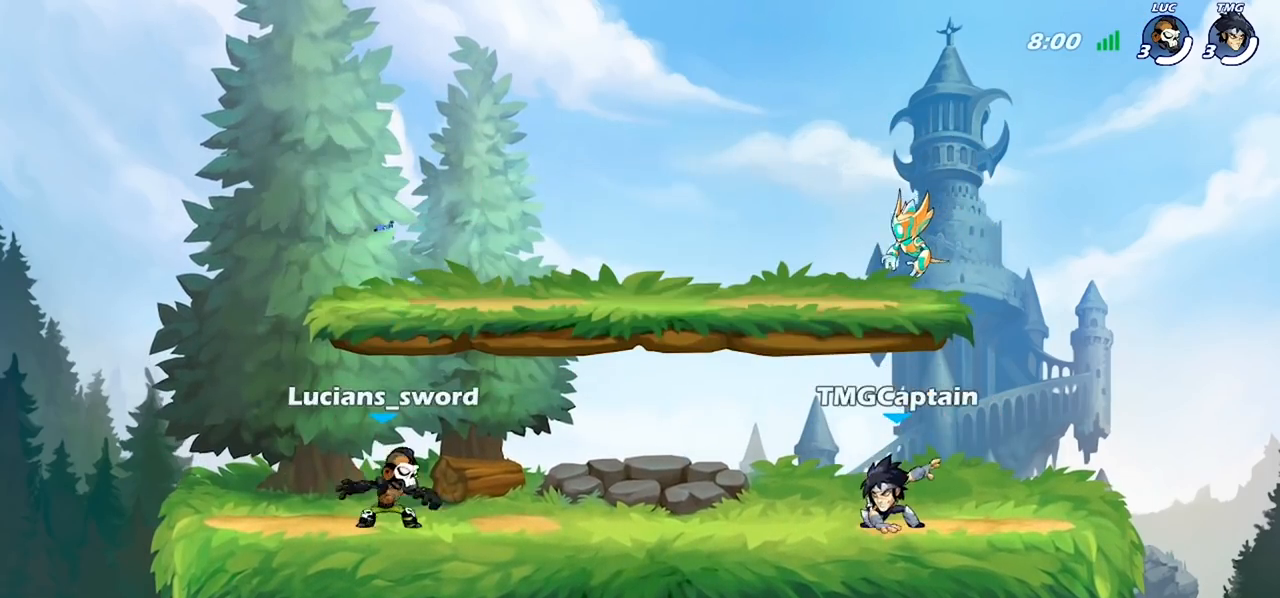
{"buttons": [], "left_stick": "center", "right_stick": "center", "events": [[33, "SELECT", "up"], [100, "right_stick", "center"]]}
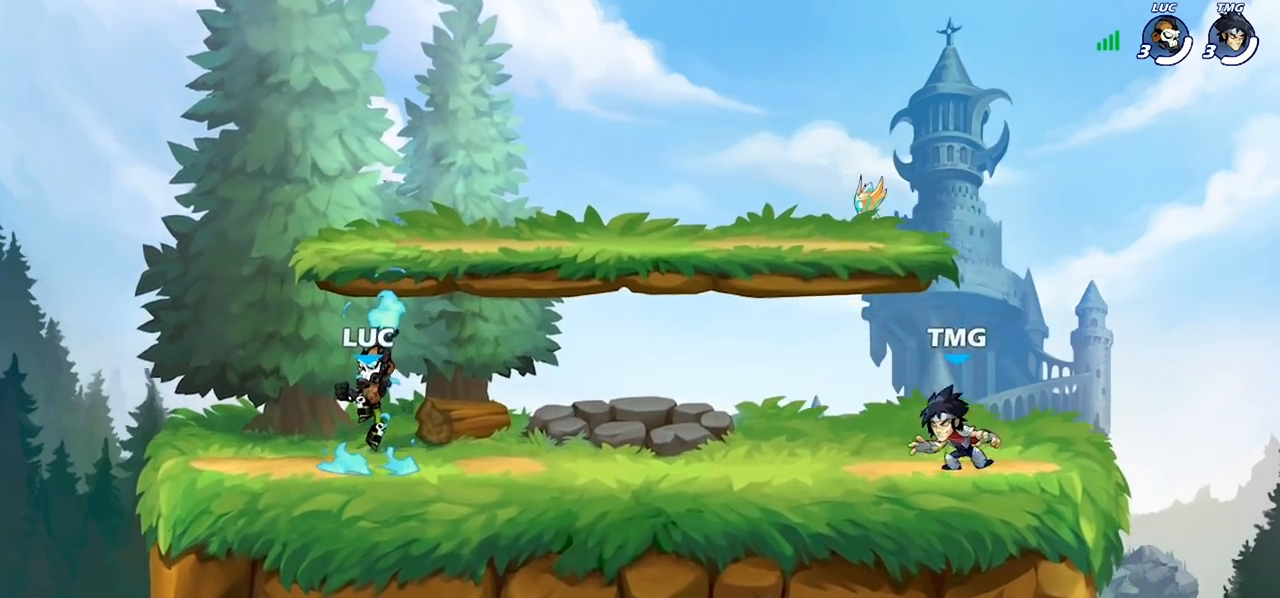
{"buttons": [], "left_stick": "center", "right_stick": "center", "events": []}
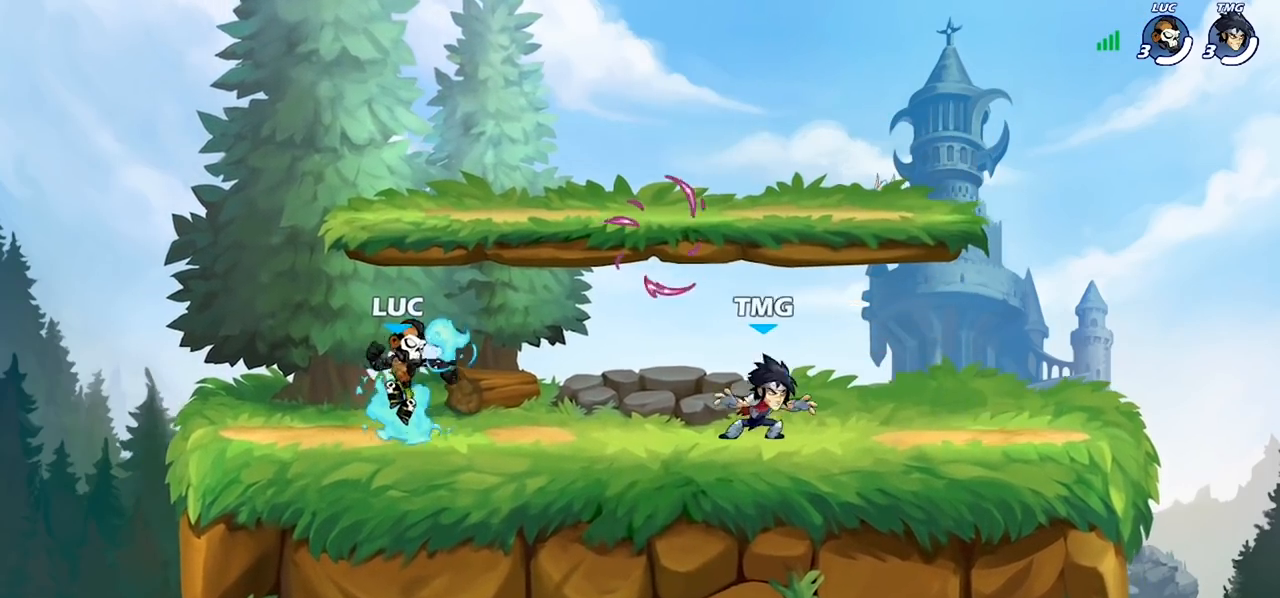
{"buttons": ["R2"], "left_stick": "right", "right_stick": "center", "events": [[433, "left_stick", "right"], [500, "R2", "down"]]}
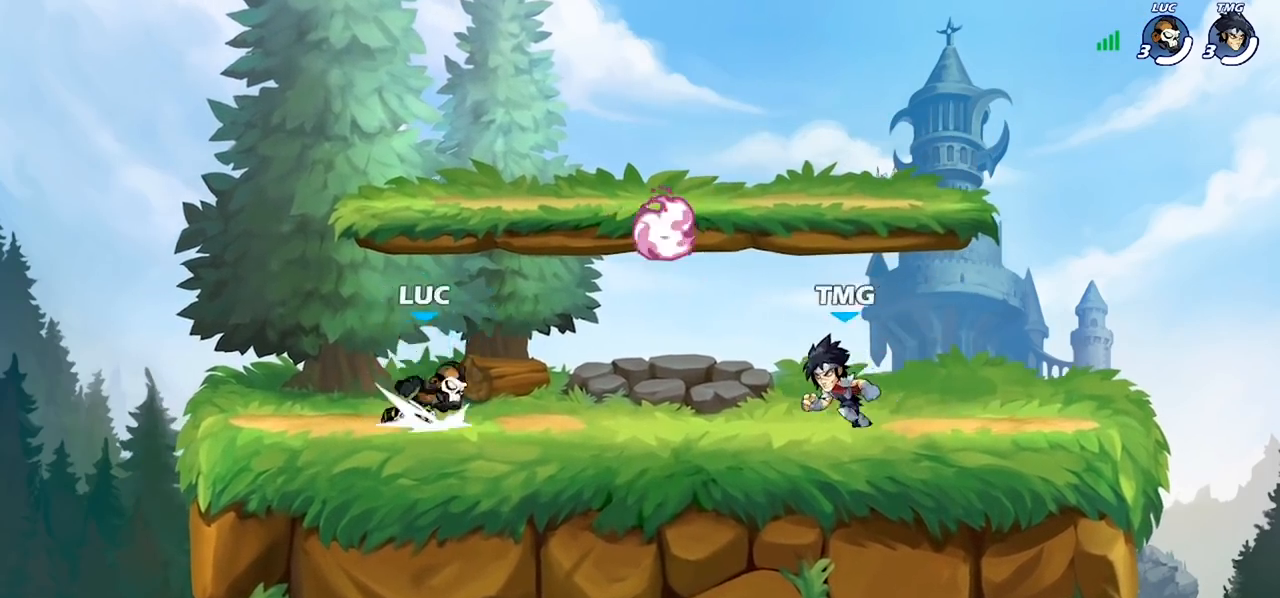
{"buttons": [], "left_stick": "up-right", "right_stick": "center", "events": [[33, "CROSS", "down"], [133, "CROSS", "up"], [133, "R2", "up"], [200, "CROSS", "down"], [200, "left_stick", "left"], [233, "R1", "down"], [267, "left_stick", "up-left"], [333, "CROSS", "up"], [367, "CROSS", "down"], [367, "R1", "up"], [400, "left_stick", "up-right"], [500, "CROSS", "up"]]}
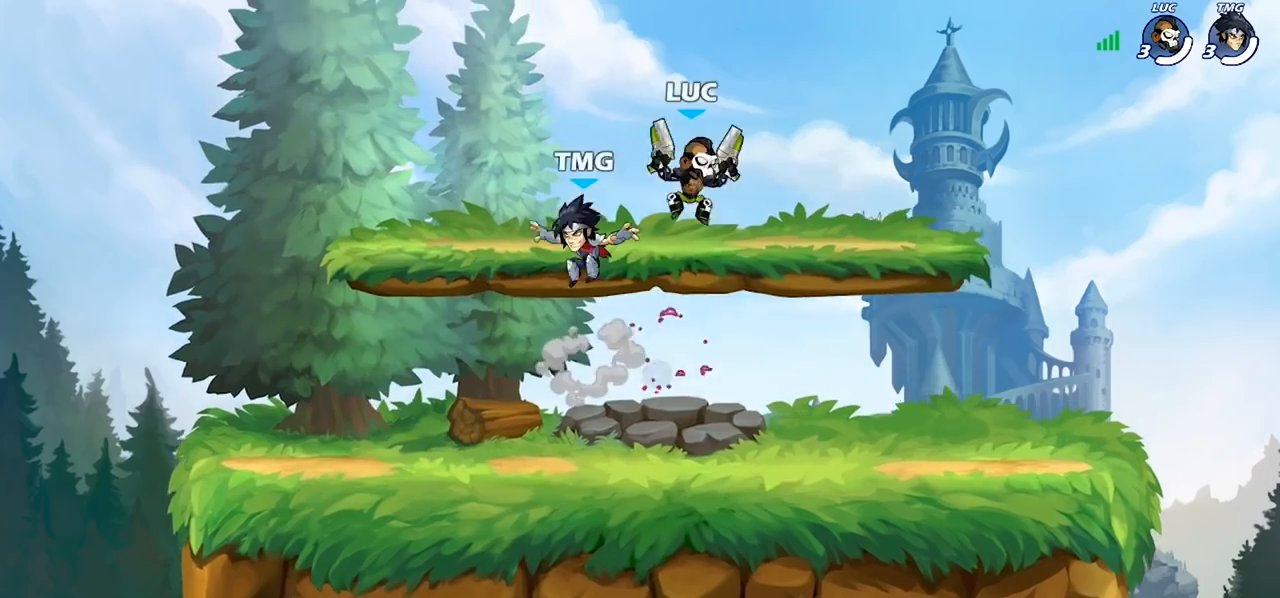
{"buttons": [], "left_stick": "left", "right_stick": "center", "events": [[100, "left_stick", "down"], [300, "left_stick", "down-right"], [500, "left_stick", "left"]]}
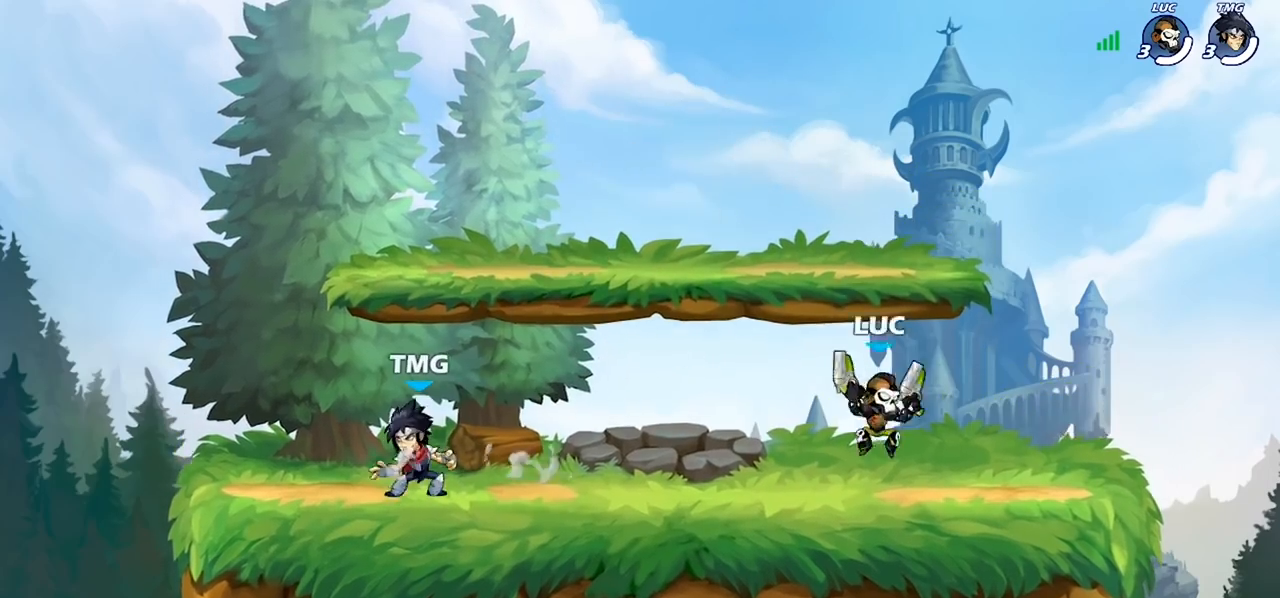
{"buttons": [], "left_stick": "left", "right_stick": "center", "events": [[100, "left_stick", "right"], [200, "left_stick", "left"], [333, "left_stick", "down-left"], [400, "left_stick", "down-right"], [467, "left_stick", "left"]]}
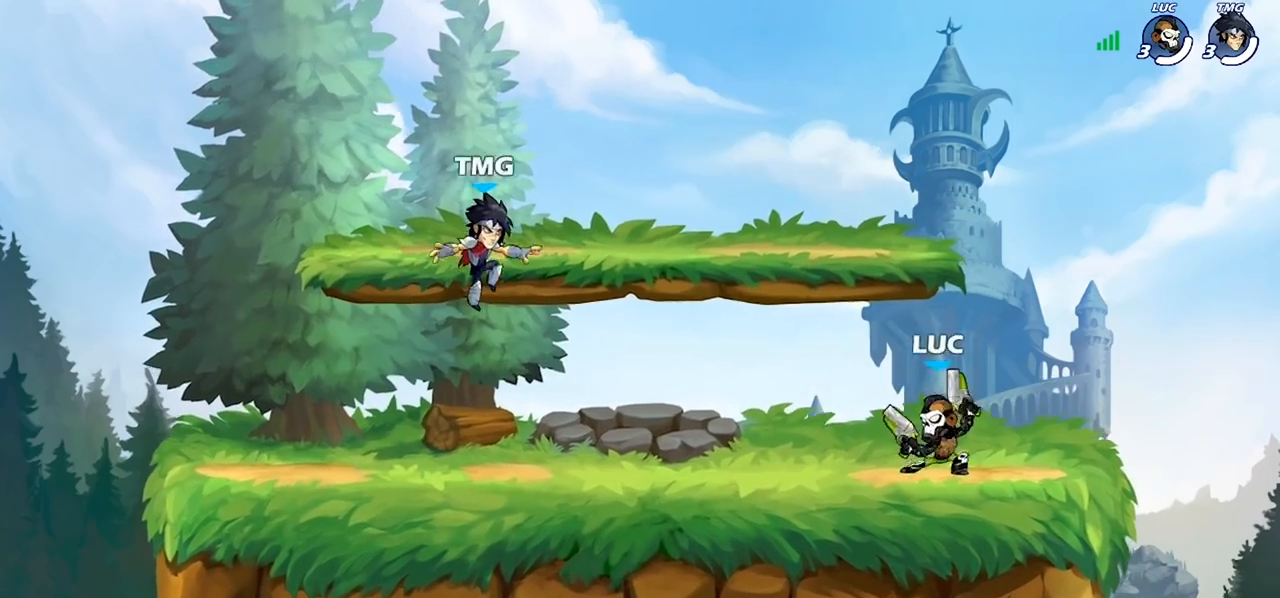
{"buttons": [], "left_stick": "left", "right_stick": "center", "events": []}
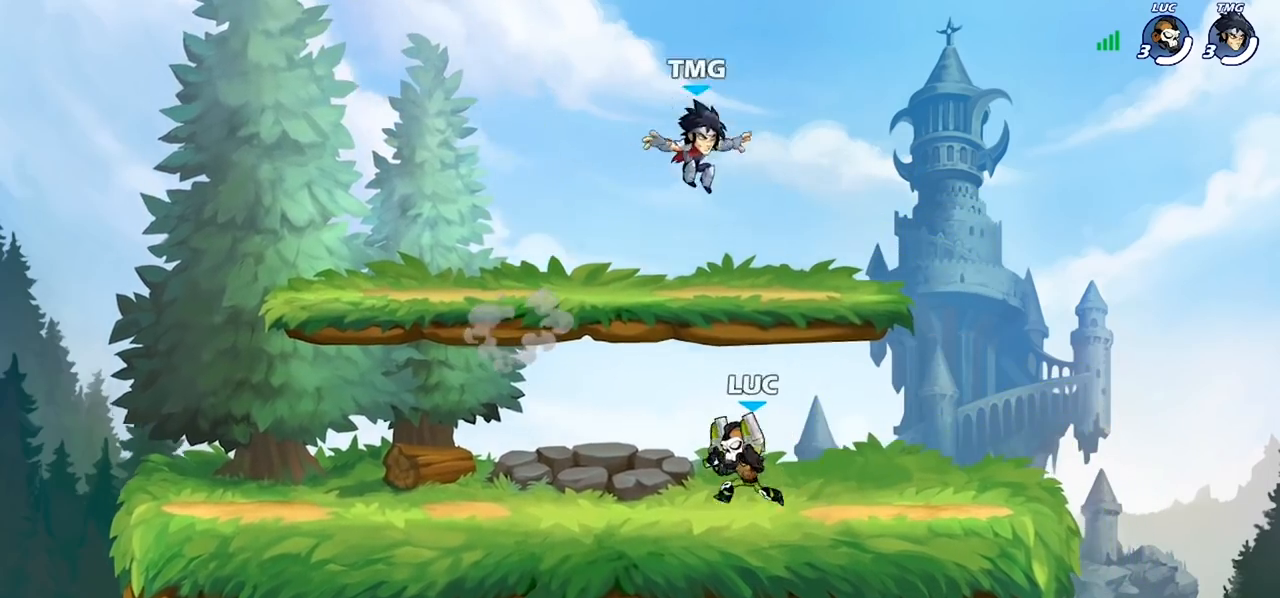
{"buttons": [], "left_stick": "center", "right_stick": "center", "events": [[33, "left_stick", "up"], [67, "CROSS", "down"], [67, "R2", "down"], [100, "left_stick", "up-right"], [133, "SQUARE", "down"], [167, "right_stick", "down-left"], [200, "R2", "up"], [233, "CROSS", "up"], [233, "SQUARE", "up"], [233, "right_stick", "center"], [267, "left_stick", "center"]]}
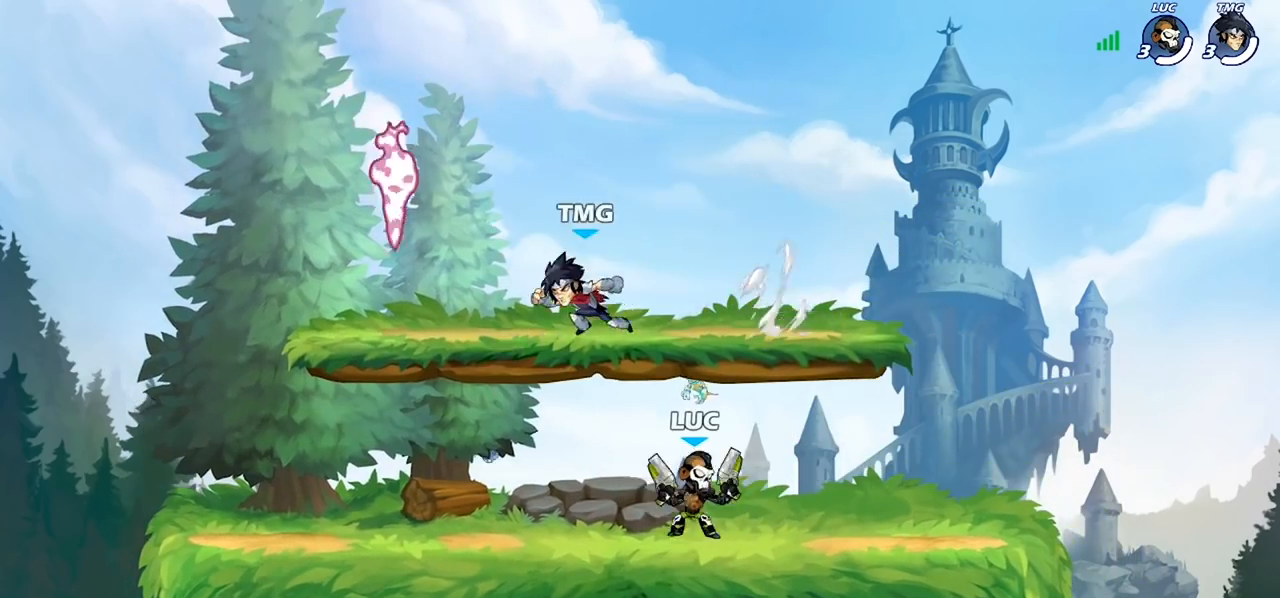
{"buttons": [], "left_stick": "up-left", "right_stick": "center", "events": [[33, "left_stick", "up-left"], [200, "left_stick", "up-right"], [300, "left_stick", "up-left"]]}
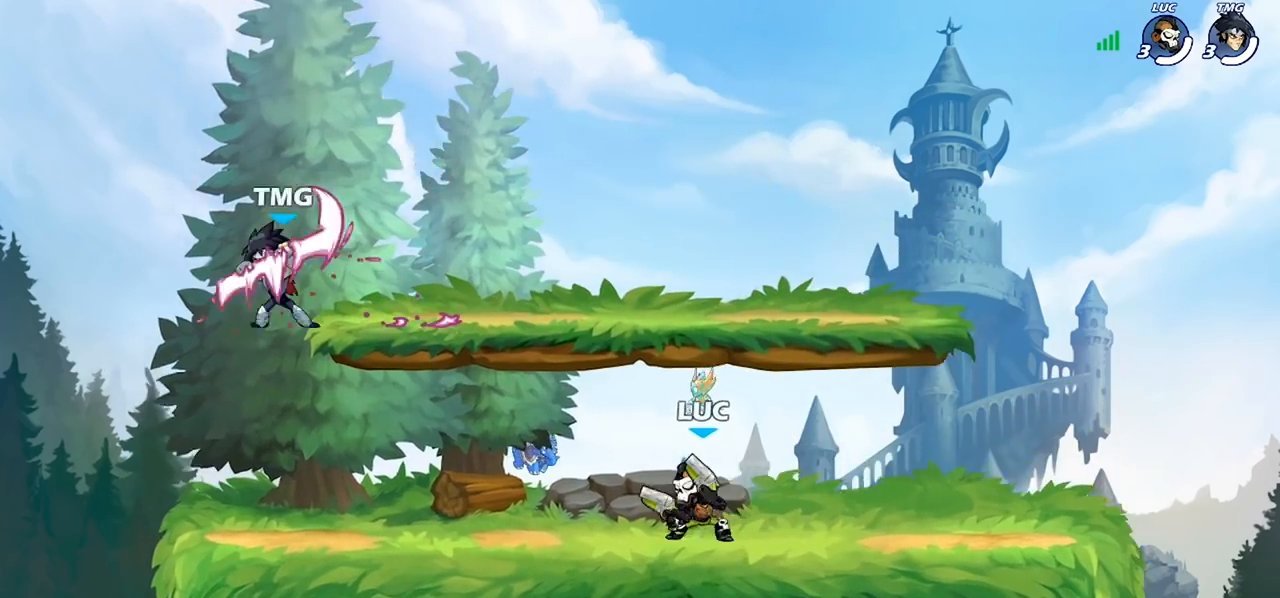
{"buttons": ["SQUARE"], "left_stick": "down-left", "right_stick": "center", "events": [[233, "CROSS", "down"], [333, "left_stick", "center"], [367, "CROSS", "up"], [400, "R2", "down"], [400, "left_stick", "down-left"], [467, "SQUARE", "down"], [500, "R2", "up"]]}
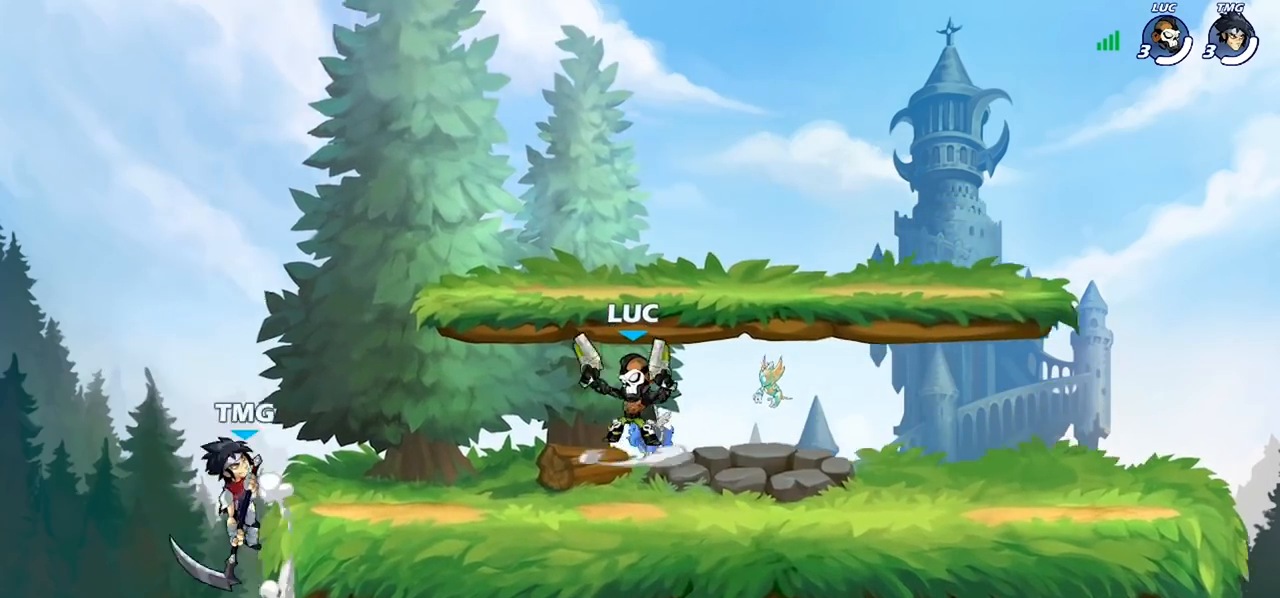
{"buttons": [], "left_stick": "center", "right_stick": "center", "events": [[67, "left_stick", "center"], [100, "SQUARE", "up"]]}
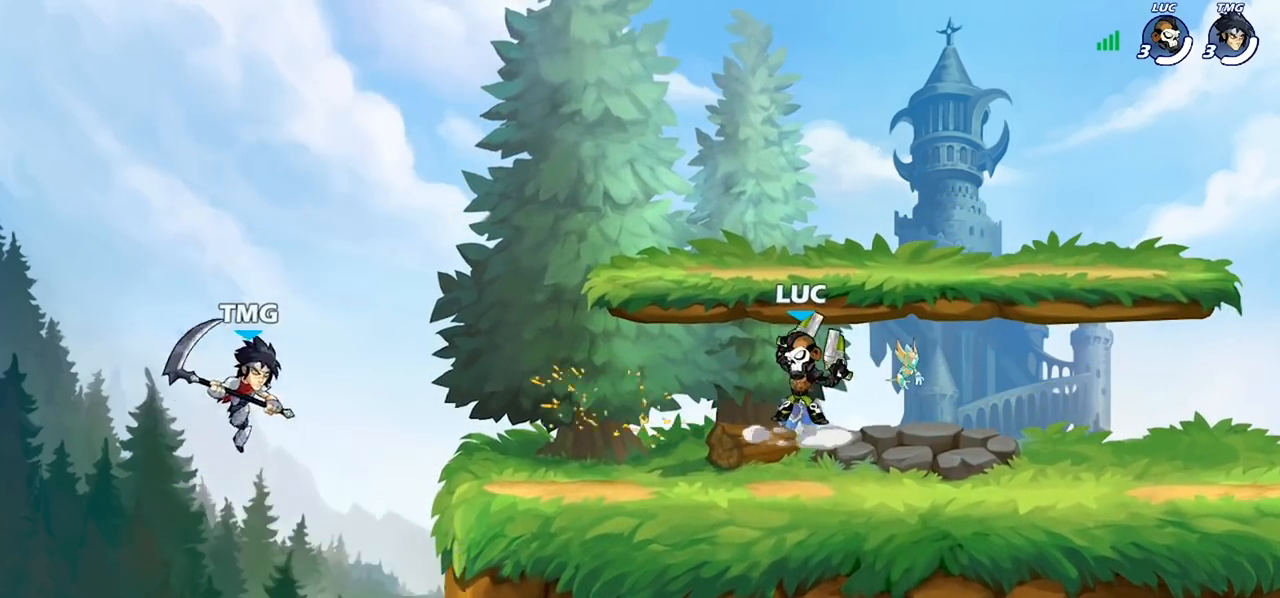
{"buttons": [], "left_stick": "right", "right_stick": "center", "events": [[33, "left_stick", "left"], [167, "left_stick", "down"], [300, "left_stick", "right"], [400, "left_stick", "left"], [500, "left_stick", "right"]]}
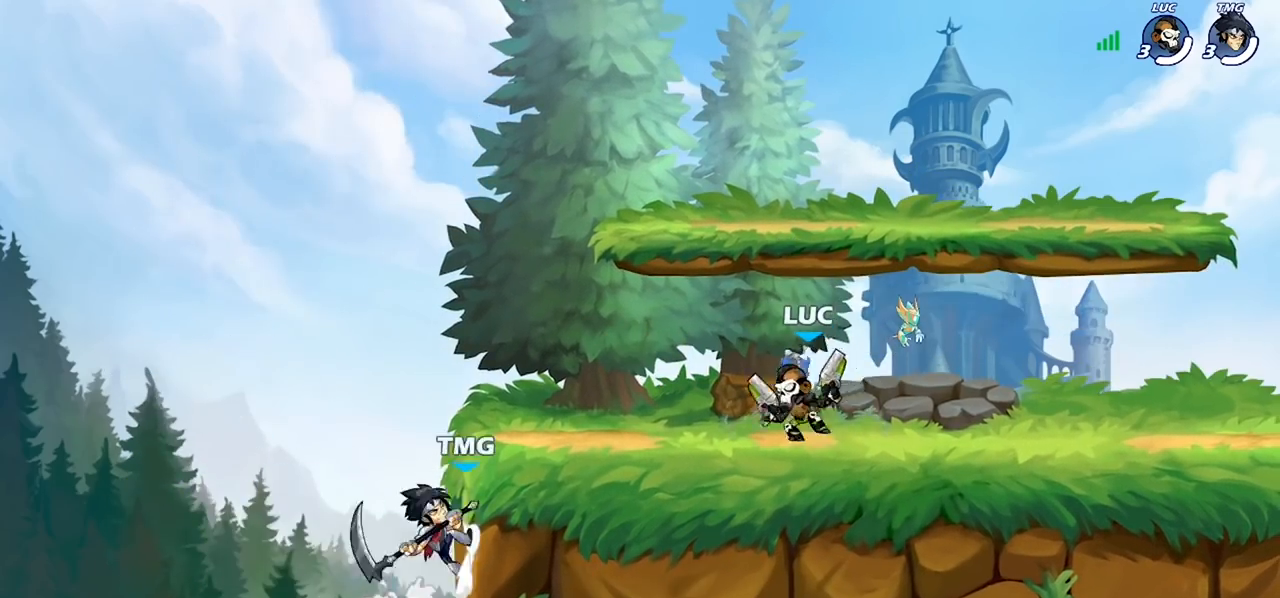
{"buttons": [], "left_stick": "left", "right_stick": "center", "events": [[133, "left_stick", "left"], [200, "left_stick", "right"], [267, "left_stick", "left"]]}
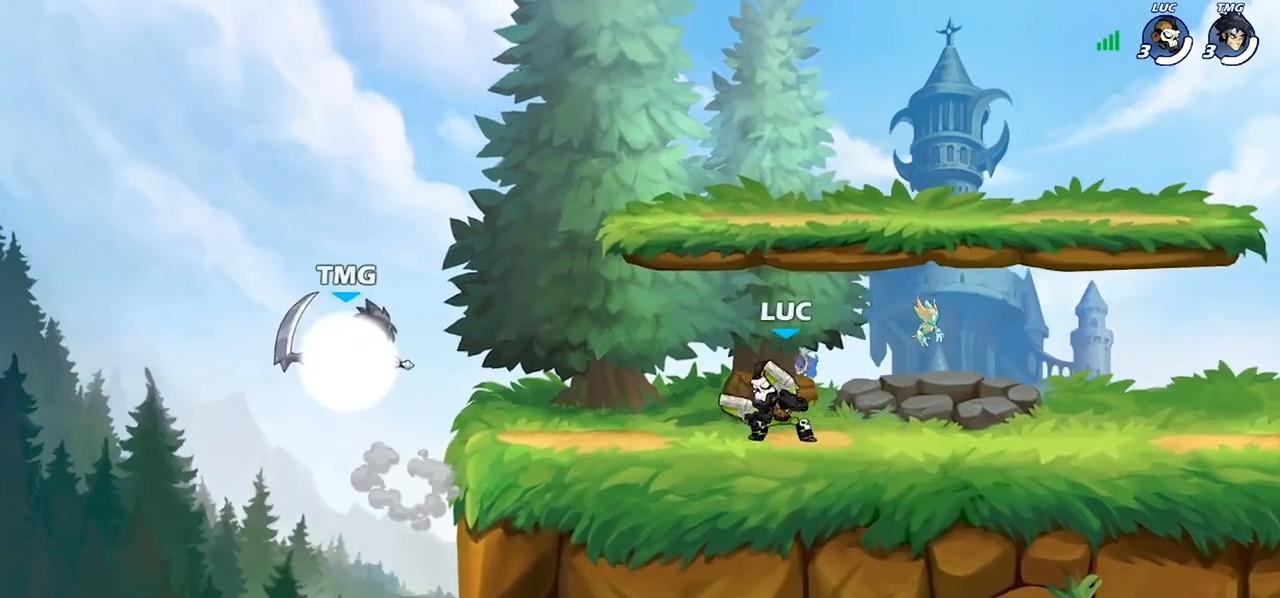
{"buttons": [], "left_stick": "center", "right_stick": "center", "events": [[100, "CROSS", "down"], [100, "R2", "down"], [167, "R2", "up"], [167, "SQUARE", "down"], [200, "left_stick", "center"], [233, "CROSS", "up"], [233, "SQUARE", "up"]]}
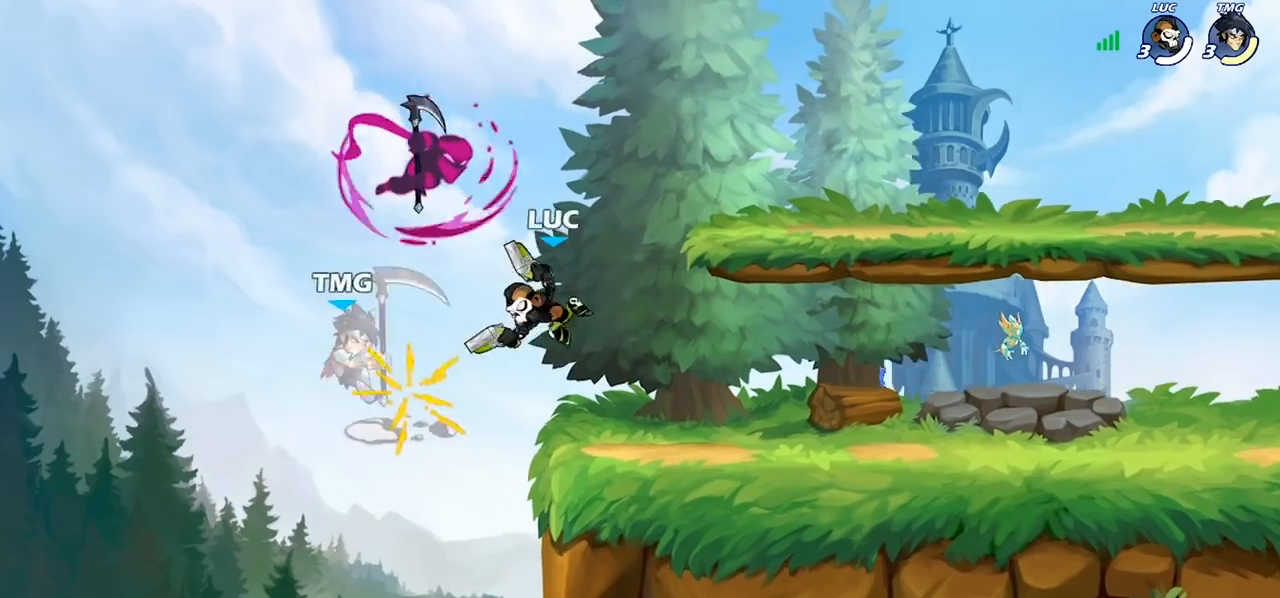
{"buttons": [], "left_stick": "left", "right_stick": "center", "events": [[33, "left_stick", "right"], [267, "left_stick", "up-left"], [300, "CROSS", "down"], [400, "CROSS", "up"], [400, "left_stick", "left"]]}
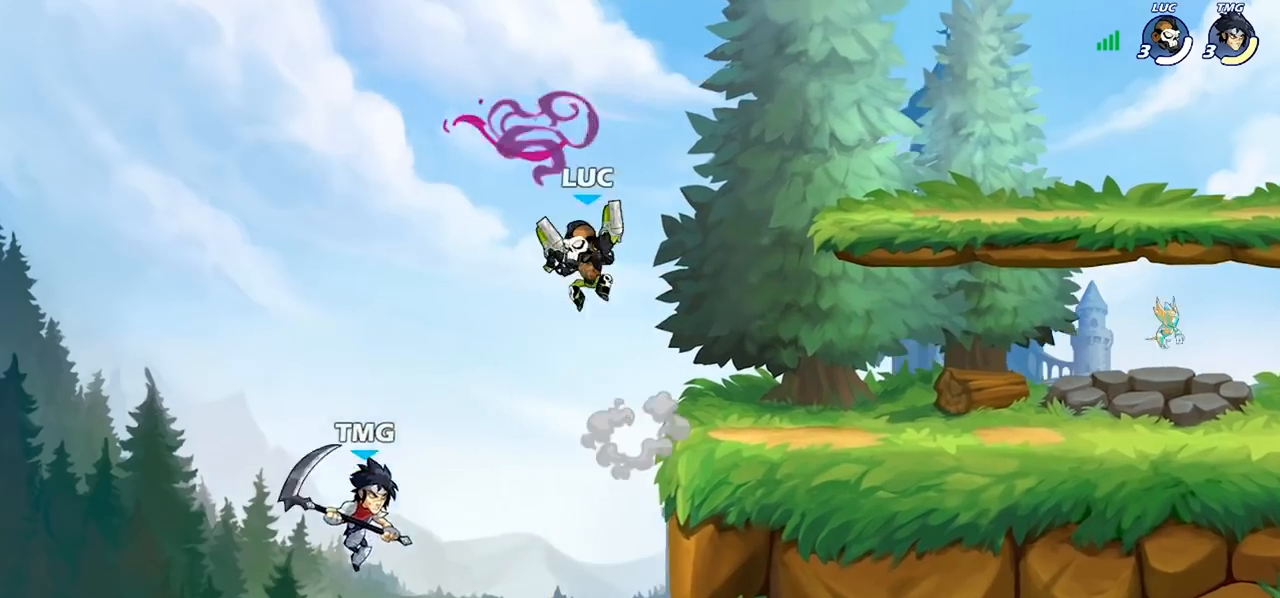
{"buttons": [], "left_stick": "center", "right_stick": "center", "events": [[33, "left_stick", "down-left"], [67, "SQUARE", "down"], [167, "SQUARE", "up"], [167, "left_stick", "center"], [267, "left_stick", "right"], [433, "left_stick", "center"]]}
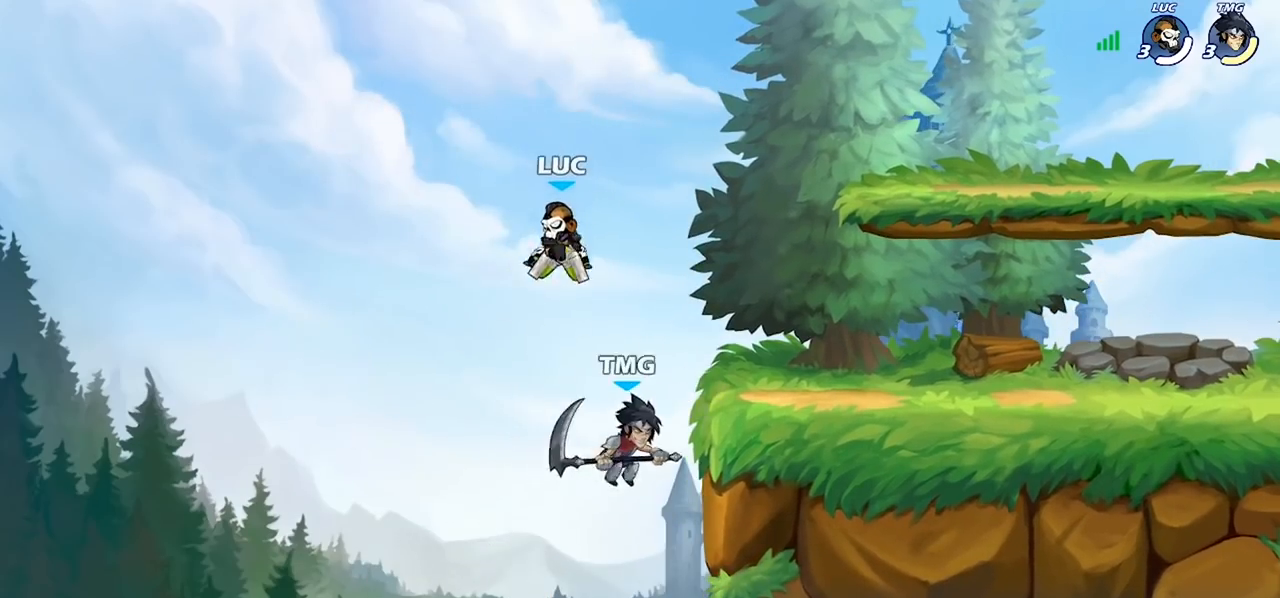
{"buttons": ["CIRCLE"], "left_stick": "down-left", "right_stick": "center", "events": [[67, "left_stick", "right"], [233, "CROSS", "down"], [333, "CIRCLE", "down"], [333, "CROSS", "up"], [333, "left_stick", "down"], [400, "left_stick", "down-left"]]}
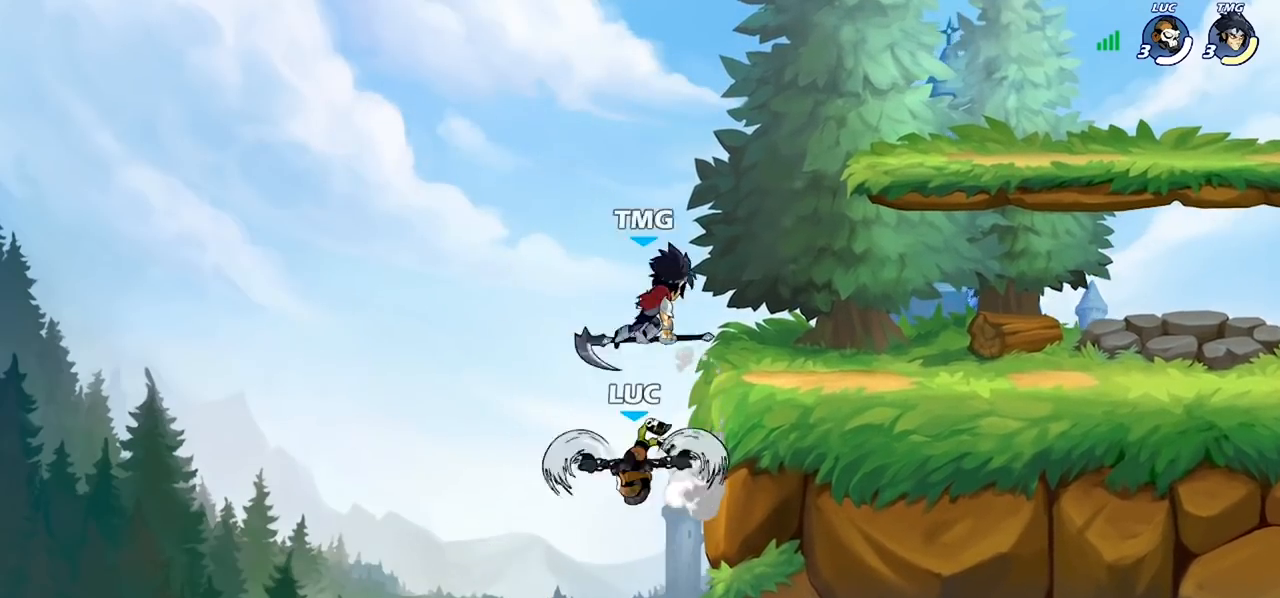
{"buttons": [], "left_stick": "center", "right_stick": "center", "events": [[33, "CIRCLE", "up"], [133, "left_stick", "center"]]}
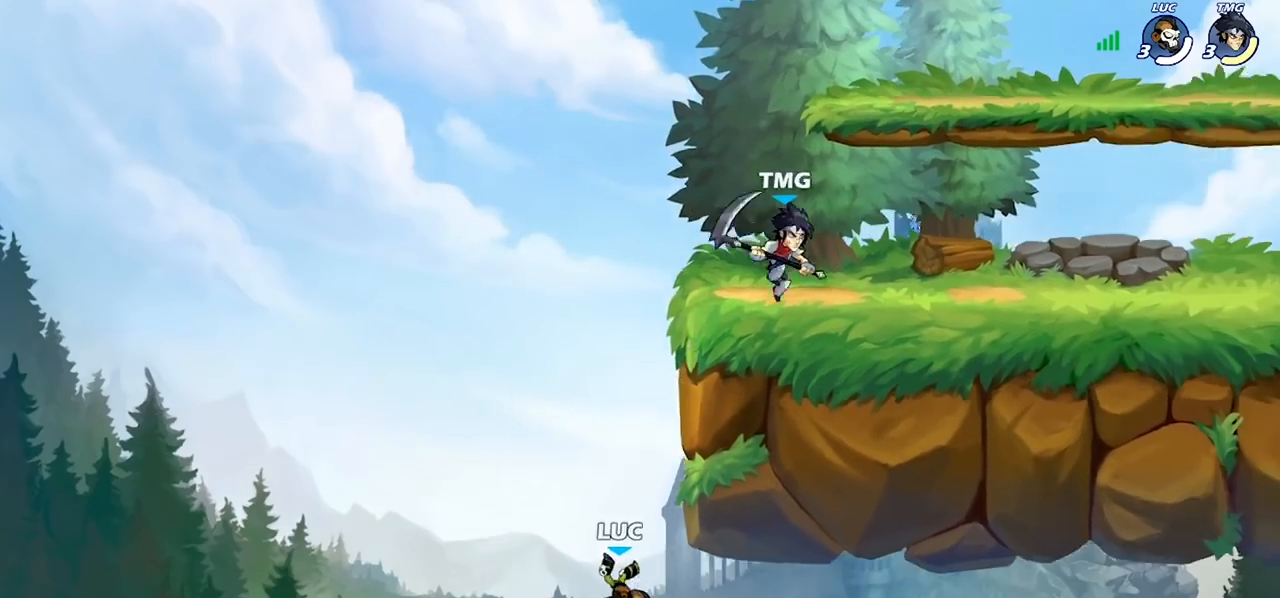
{"buttons": ["CIRCLE"], "left_stick": "center", "right_stick": "center", "events": [[200, "CROSS", "down"], [367, "CROSS", "up"], [433, "CIRCLE", "down"]]}
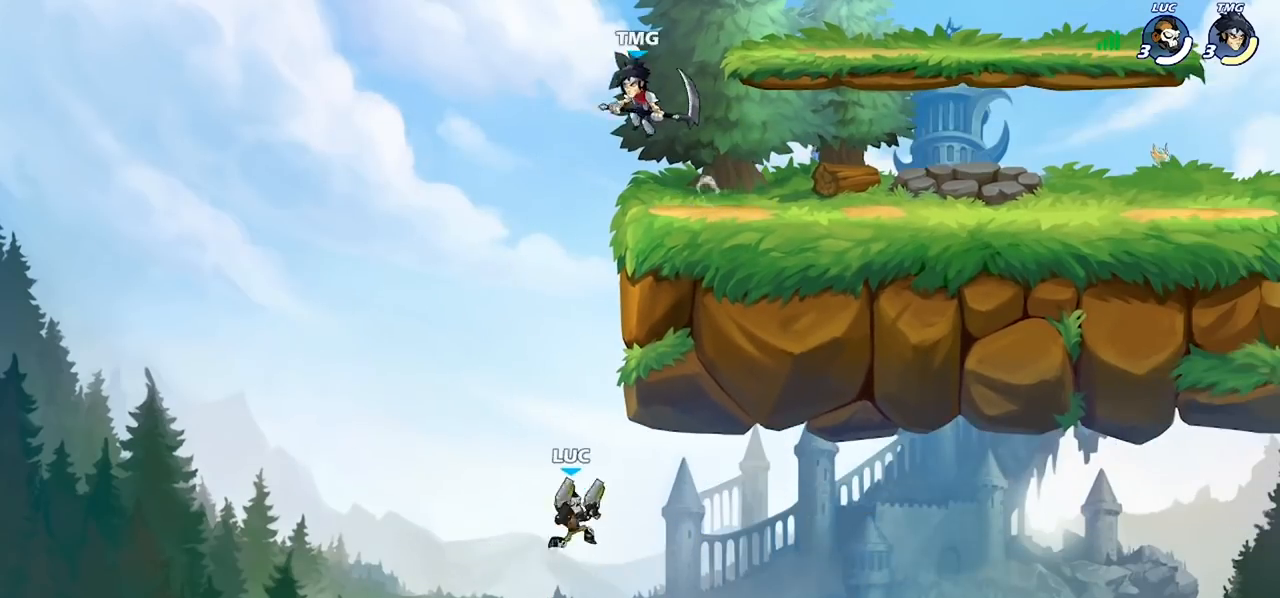
{"buttons": [], "left_stick": "center", "right_stick": "center", "events": [[33, "CIRCLE", "up"]]}
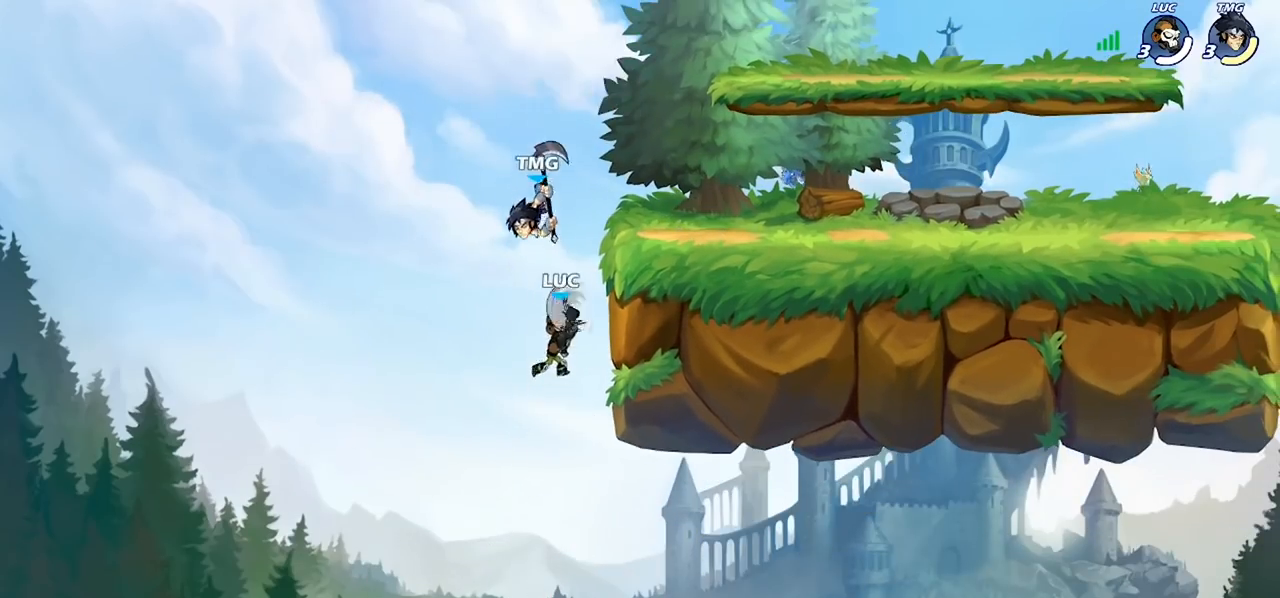
{"buttons": [], "left_stick": "up", "right_stick": "center", "events": [[467, "left_stick", "up"]]}
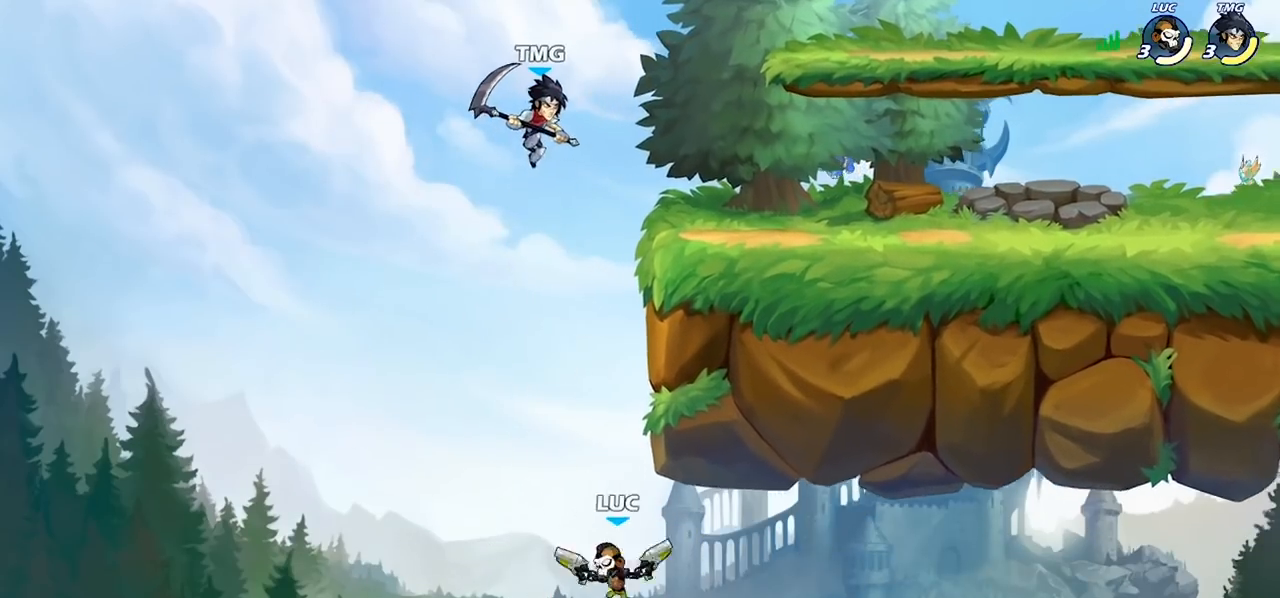
{"buttons": ["R2"], "left_stick": "up", "right_stick": "center", "events": [[33, "CROSS", "down"], [267, "CROSS", "up"], [367, "R2", "down"]]}
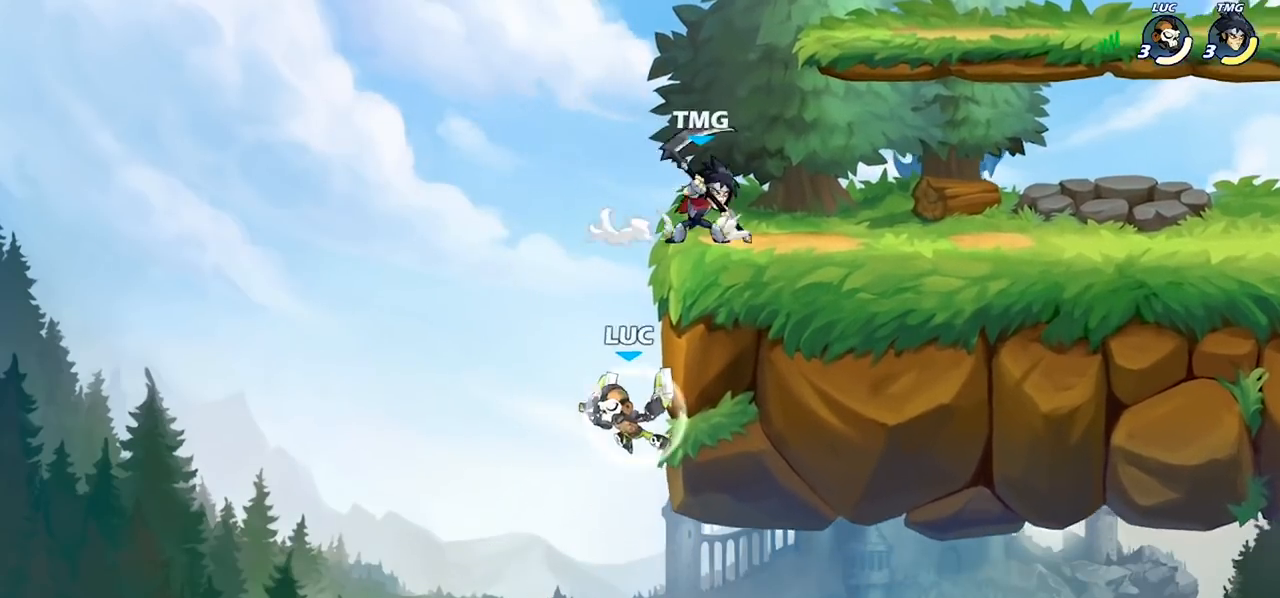
{"buttons": [], "left_stick": "center", "right_stick": "center", "events": [[133, "R2", "up"], [167, "left_stick", "right"], [400, "CROSS", "down"], [400, "left_stick", "up-left"], [433, "SQUARE", "down"], [467, "left_stick", "center"], [500, "CROSS", "up"], [500, "SQUARE", "up"]]}
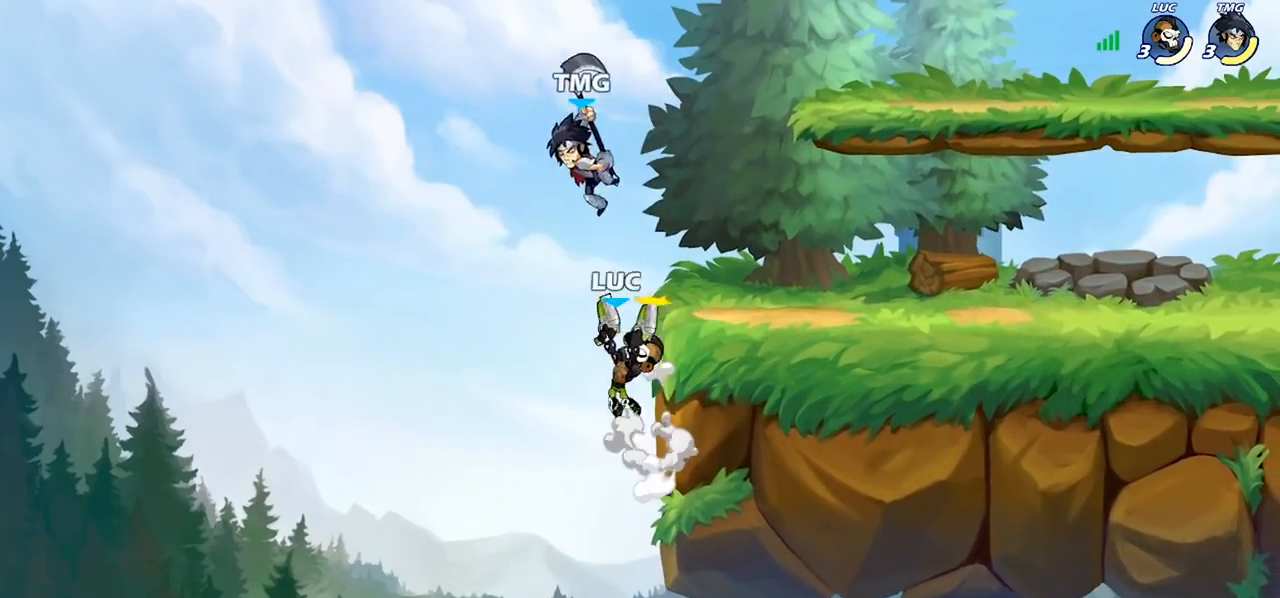
{"buttons": ["CROSS", "SQUARE"], "left_stick": "right", "right_stick": "center", "events": [[333, "left_stick", "right"], [433, "CROSS", "down"], [500, "SQUARE", "down"]]}
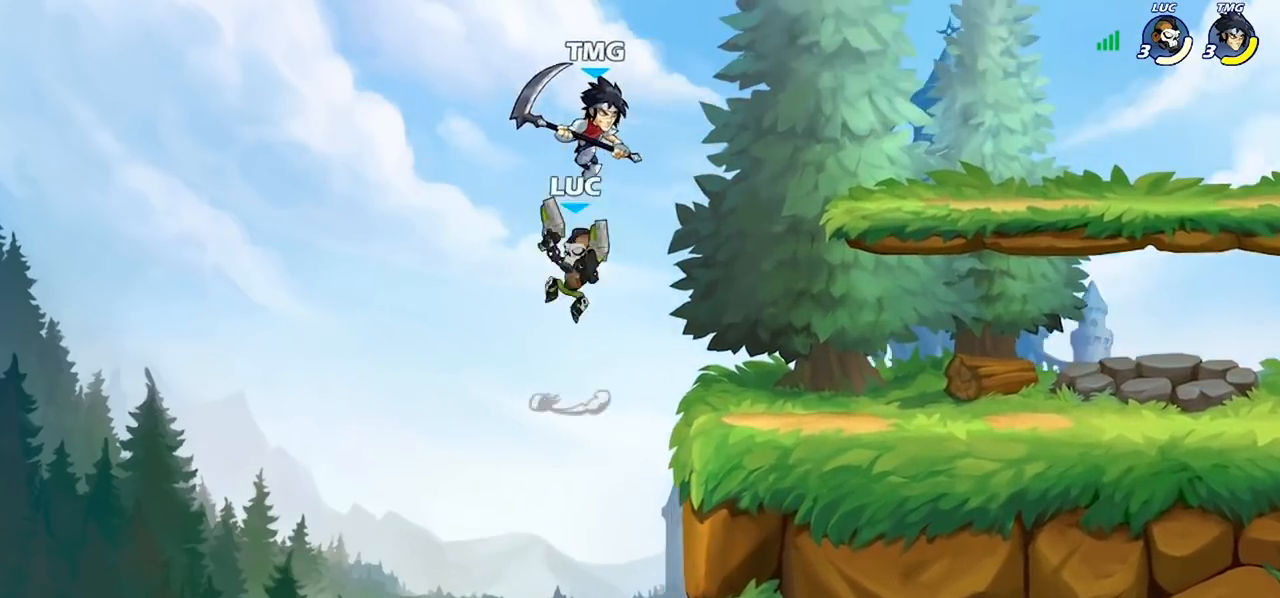
{"buttons": [], "left_stick": "right", "right_stick": "center", "events": [[33, "left_stick", "center"], [67, "CROSS", "up"], [100, "SQUARE", "up"], [433, "left_stick", "right"]]}